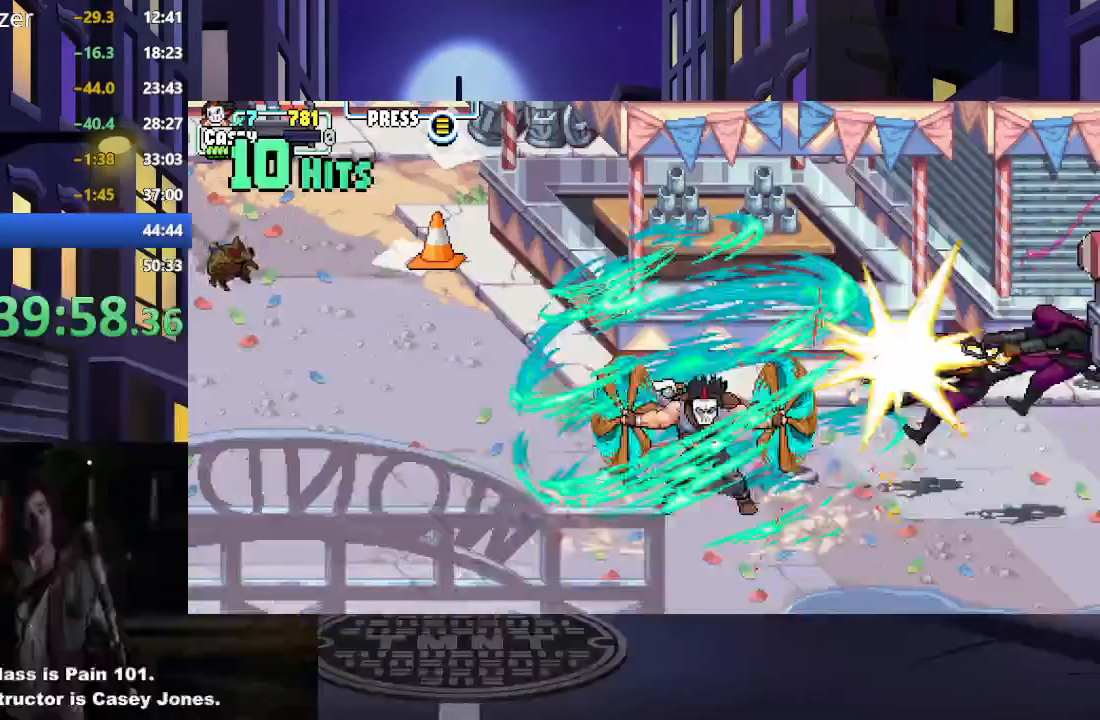
Gameplay with a controller (Xbox layout); each line is a JSON object with the inputs held at the frame after it. "events" lists button and stick changes between this image and that frame as [ms after this image, input, new state], when the widget could be followed in between. Not read: L3 R3 left_stick right_stick.
{"buttons": [], "events": []}
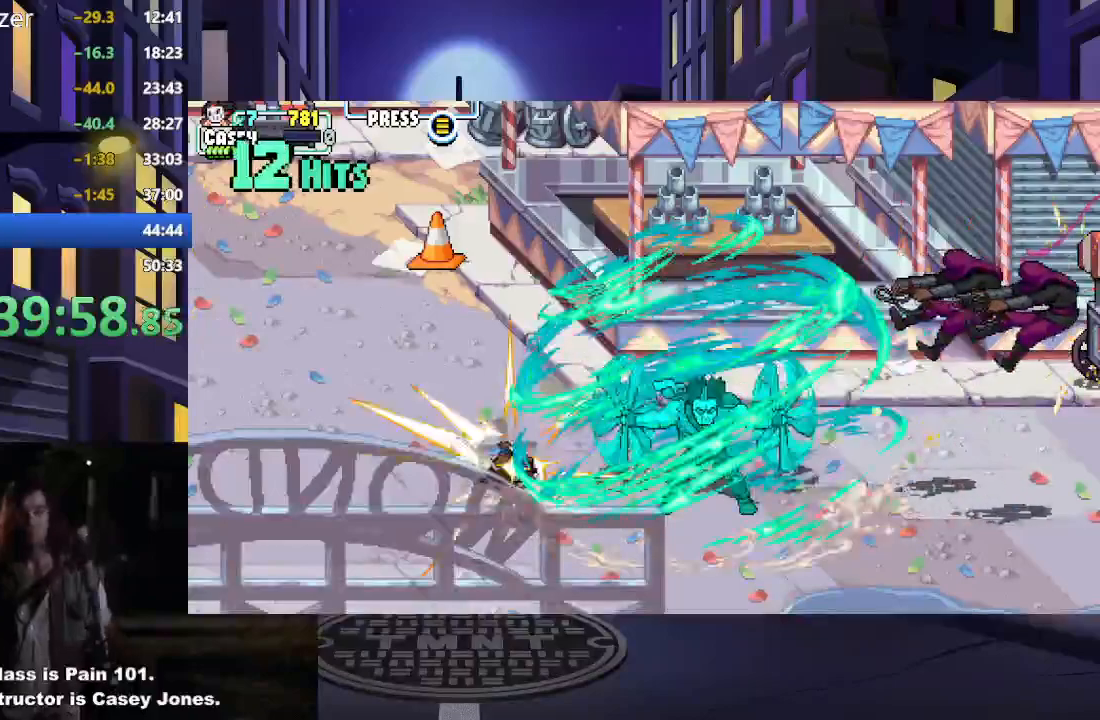
{"buttons": [], "events": []}
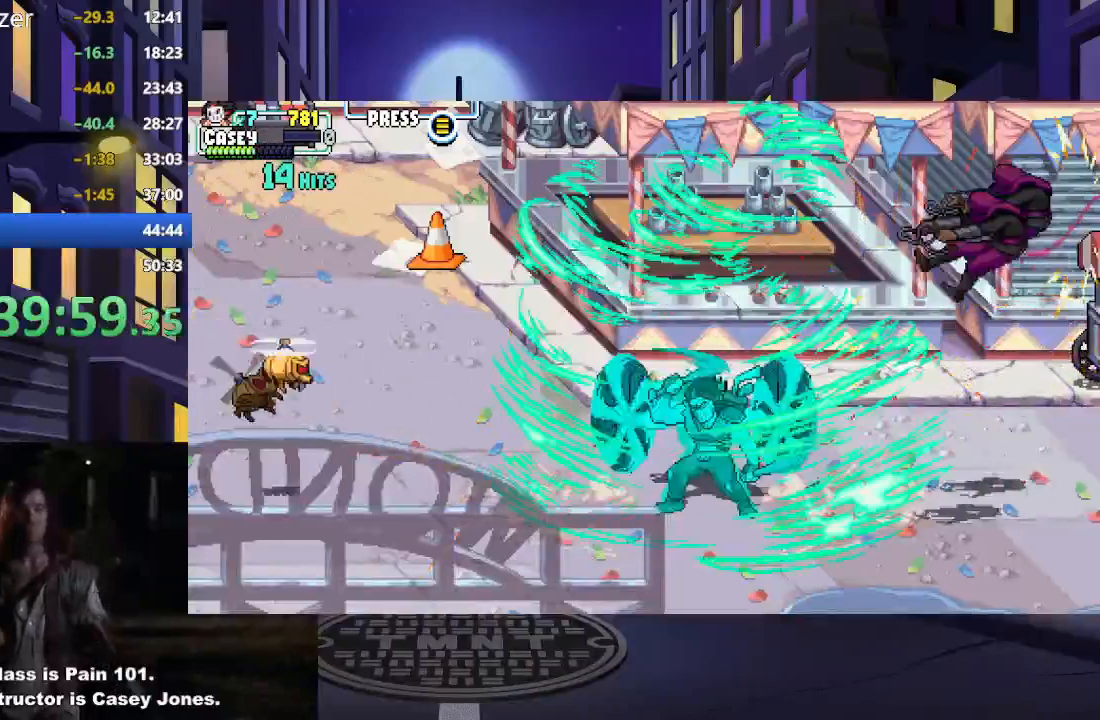
{"buttons": [], "events": []}
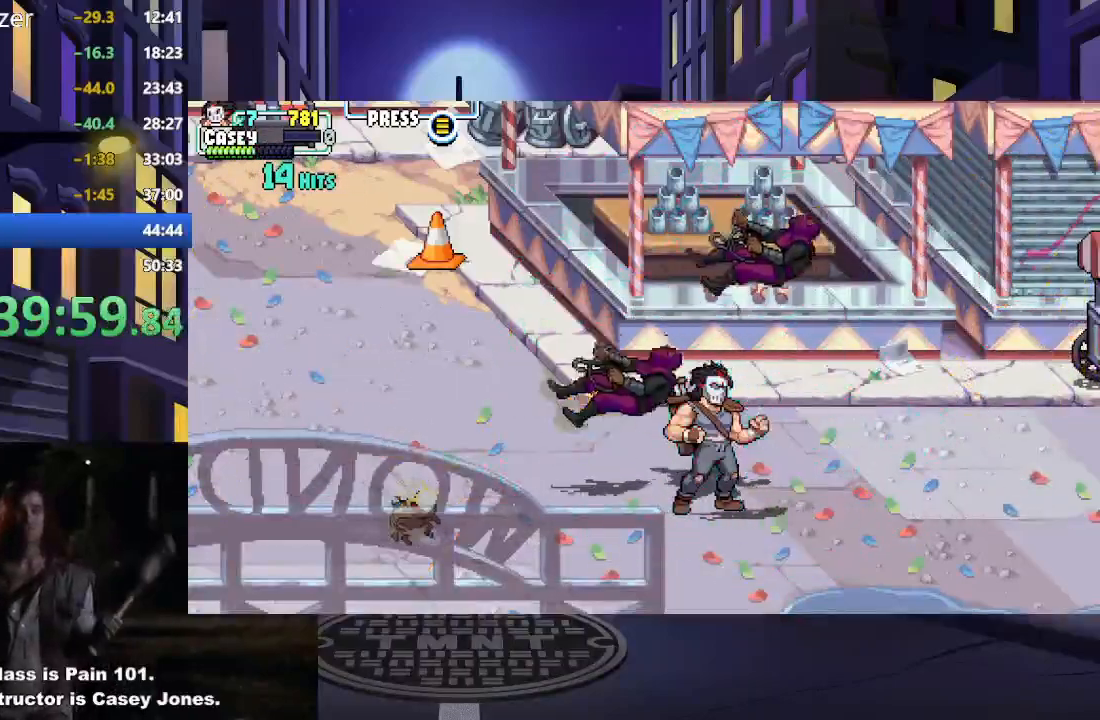
{"buttons": ["DPAD_RIGHT"], "events": [[17, "DPAD_DOWN", "down"], [17, "DPAD_LEFT", "down"], [67, "X", "down"], [83, "DPAD_LEFT", "up"], [200, "DPAD_RIGHT", "down"], [217, "DPAD_DOWN", "up"], [250, "DPAD_RIGHT", "up"], [250, "X", "up"], [300, "A", "down"], [317, "X", "down"], [334, "DPAD_RIGHT", "down"], [467, "A", "up"], [484, "X", "up"]]}
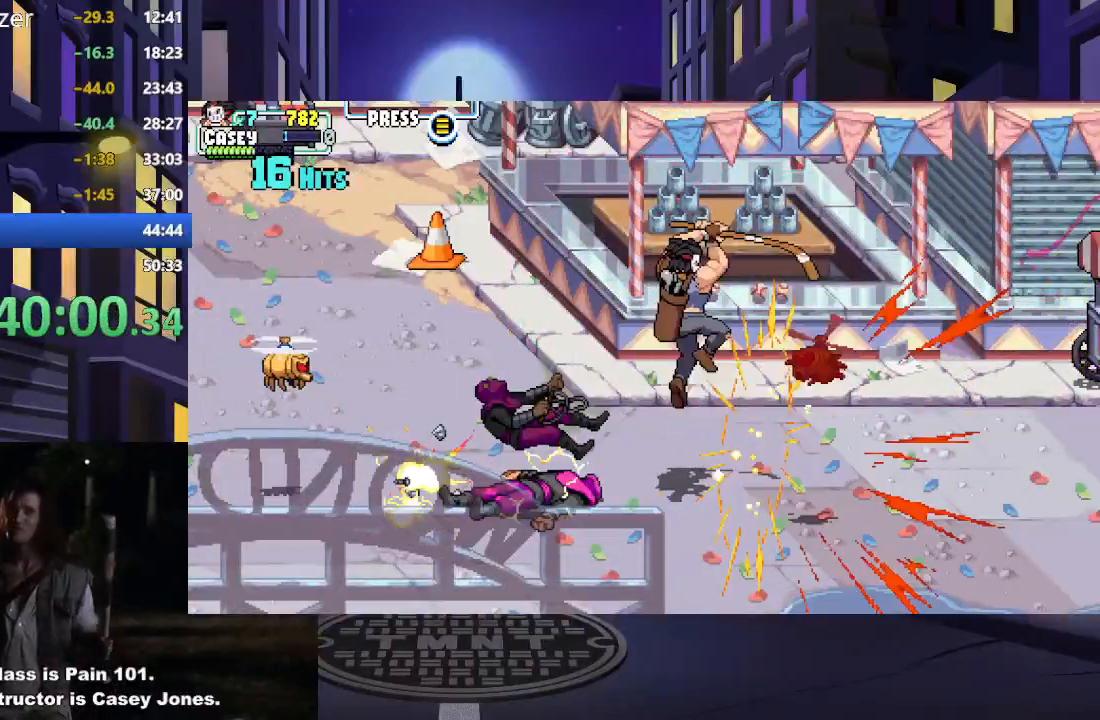
{"buttons": ["A", "X", "DPAD_LEFT"], "events": [[234, "DPAD_RIGHT", "up"], [251, "DPAD_DOWN", "down"], [267, "DPAD_DOWN", "up"], [301, "DPAD_LEFT", "down"], [317, "A", "down"], [317, "X", "down"]]}
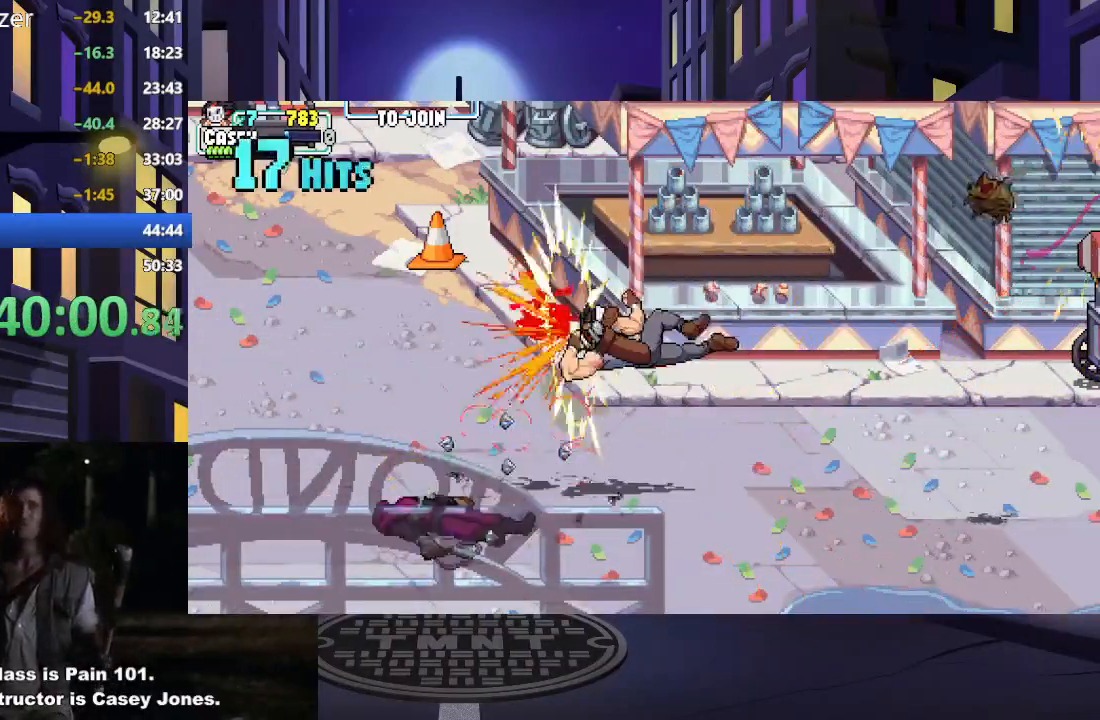
{"buttons": ["DPAD_RIGHT"], "events": [[100, "A", "up"], [117, "X", "up"], [150, "DPAD_LEFT", "up"], [300, "DPAD_RIGHT", "down"]]}
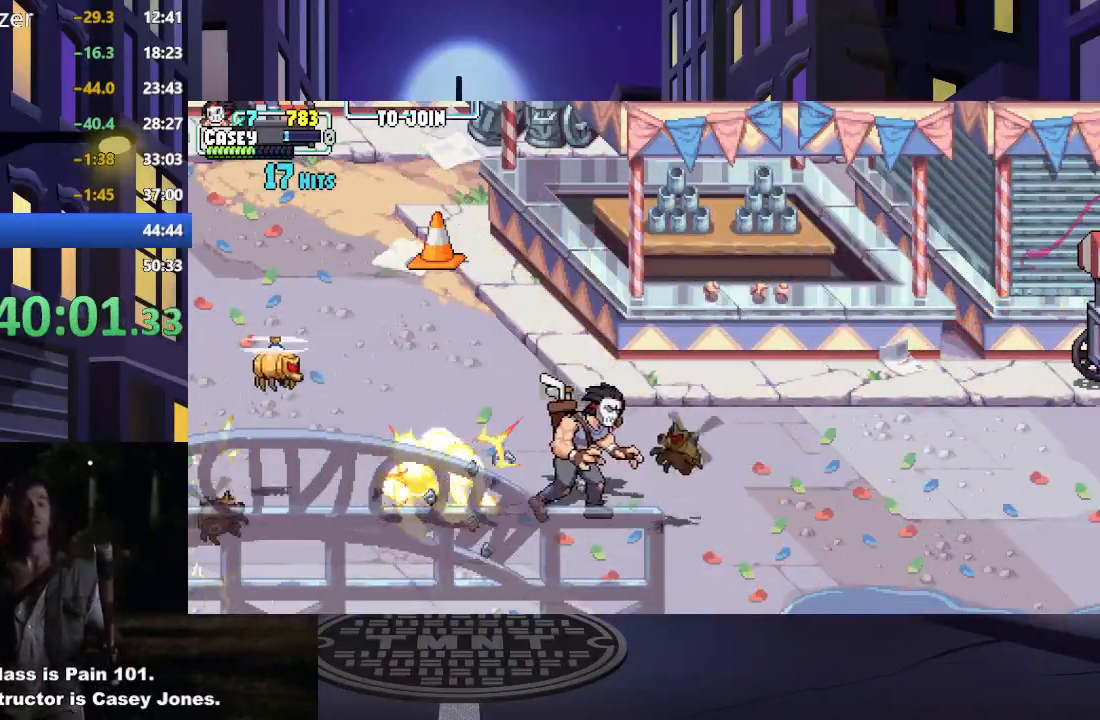
{"buttons": ["A", "X"], "events": [[166, "DPAD_RIGHT", "up"], [200, "DPAD_LEFT", "down"], [266, "A", "down"], [266, "X", "down"], [467, "DPAD_LEFT", "up"]]}
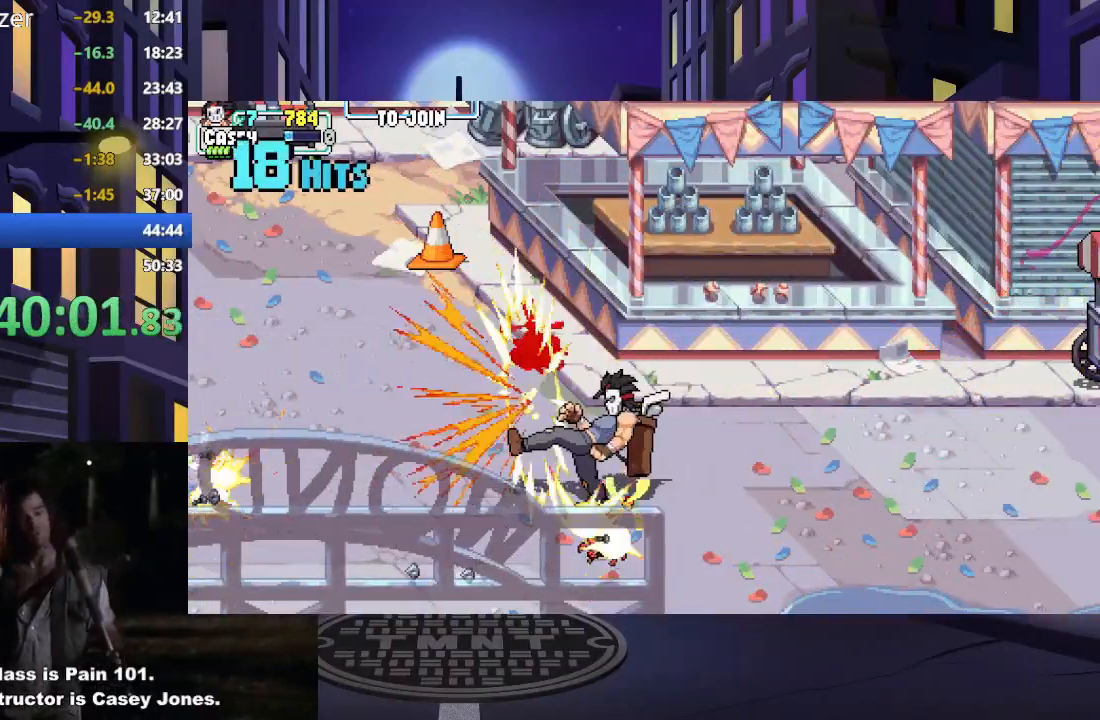
{"buttons": ["DPAD_RIGHT"], "events": [[17, "DPAD_RIGHT", "down"], [83, "A", "up"], [83, "X", "up"], [167, "A", "down"], [167, "X", "down"], [367, "A", "up"], [384, "X", "up"]]}
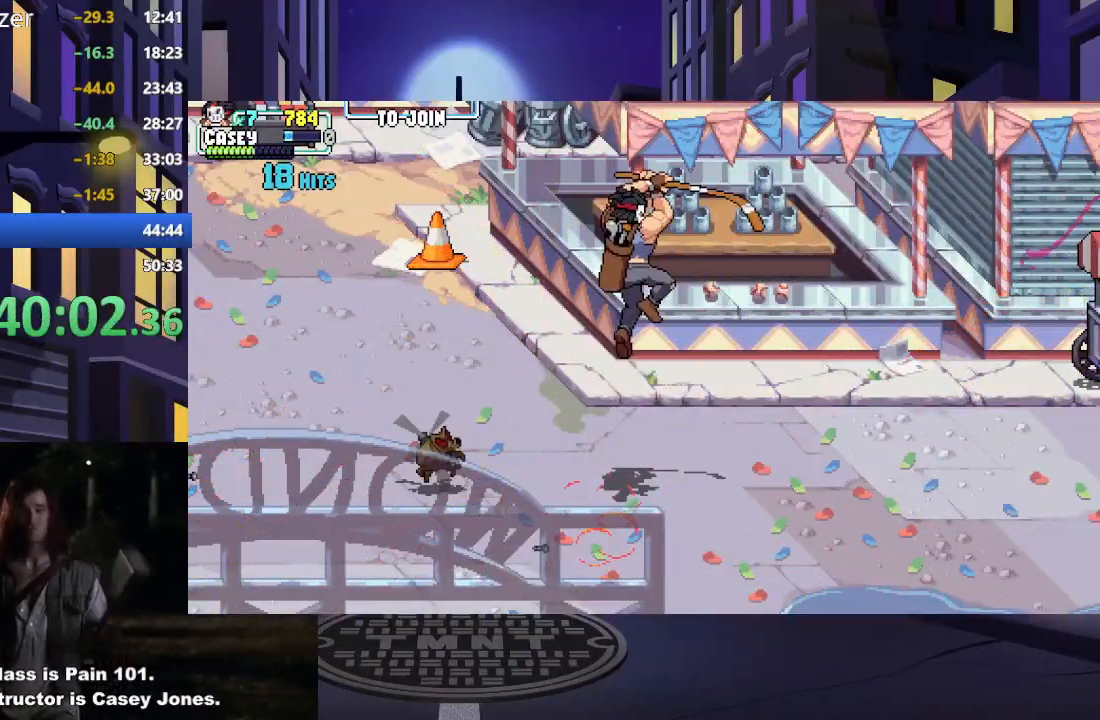
{"buttons": [], "events": [[117, "A", "down"], [117, "X", "down"], [301, "A", "up"], [317, "X", "up"], [418, "DPAD_RIGHT", "up"]]}
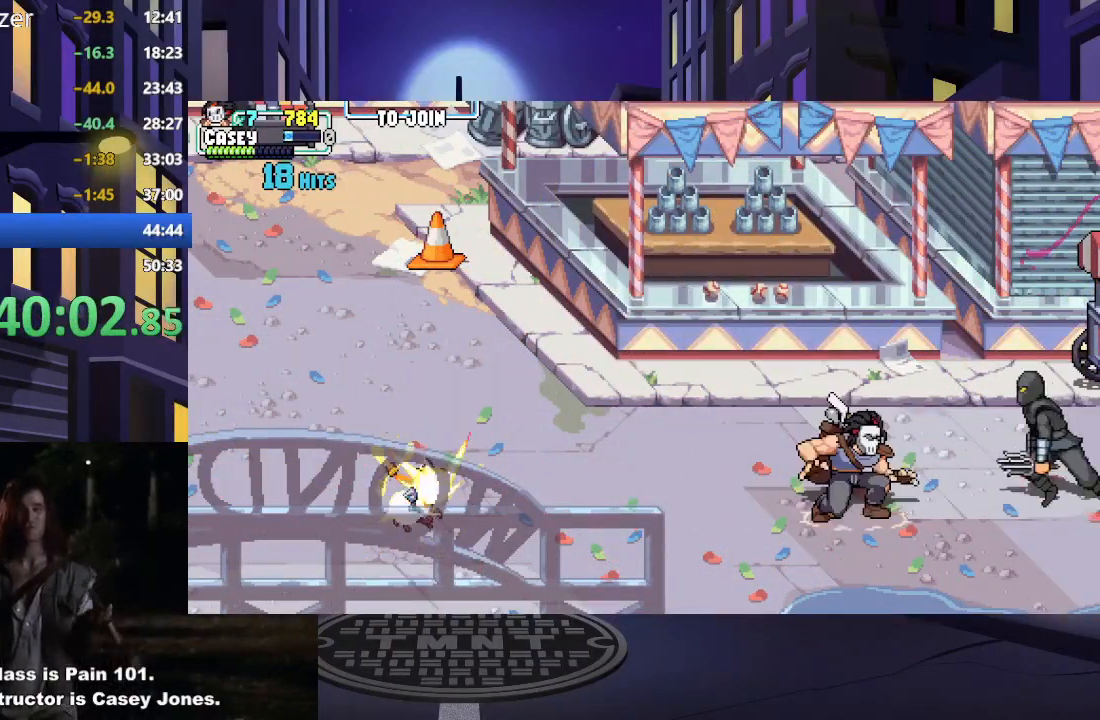
{"buttons": [], "events": [[117, "DPAD_RIGHT", "down"], [167, "X", "down"], [217, "DPAD_RIGHT", "up"], [284, "X", "up"], [367, "X", "down"], [501, "X", "up"]]}
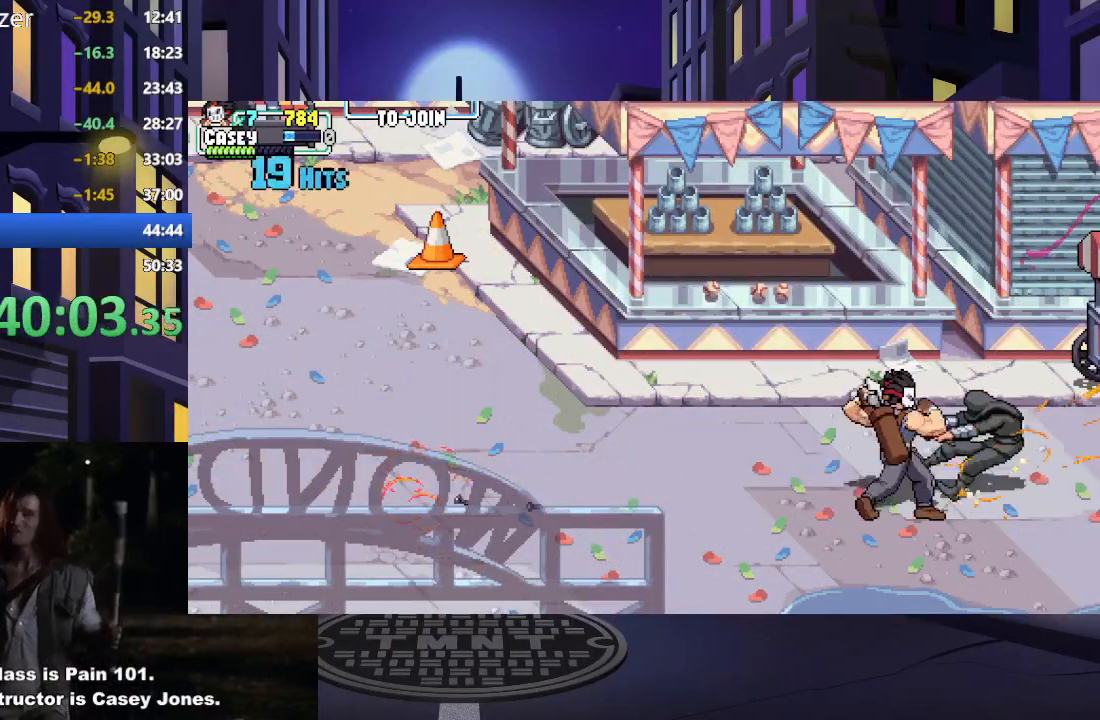
{"buttons": ["X"], "events": [[66, "X", "down"], [400, "X", "up"], [467, "X", "down"]]}
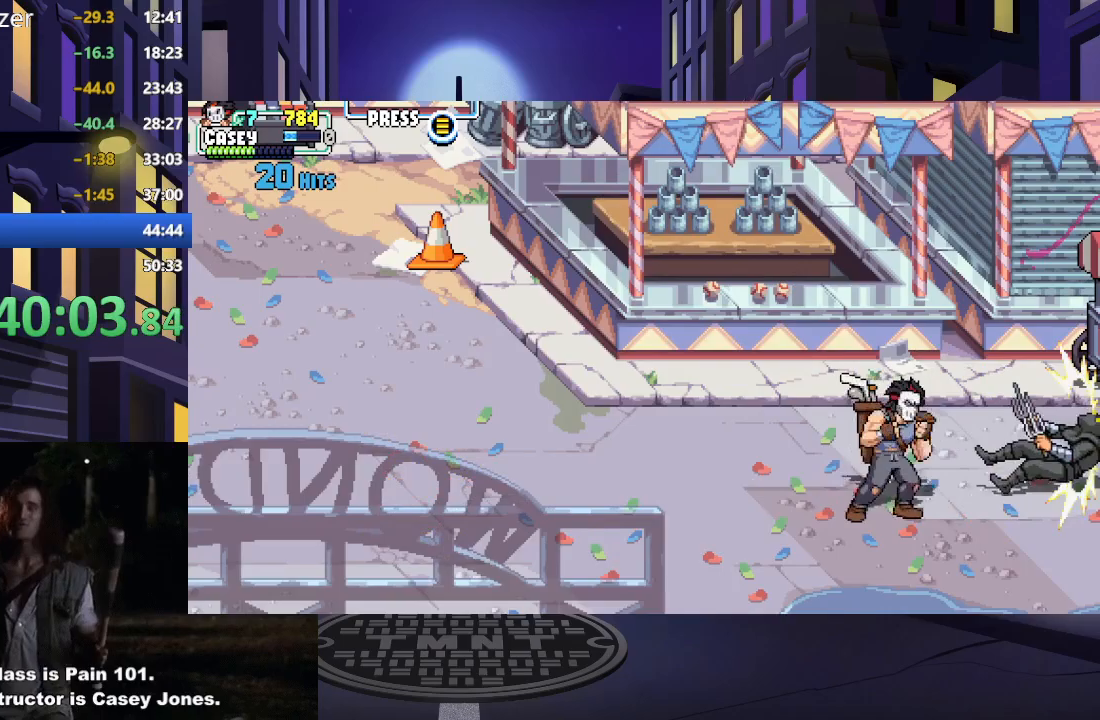
{"buttons": [], "events": [[100, "X", "up"], [167, "X", "down"], [284, "X", "up"], [334, "X", "down"], [484, "X", "up"]]}
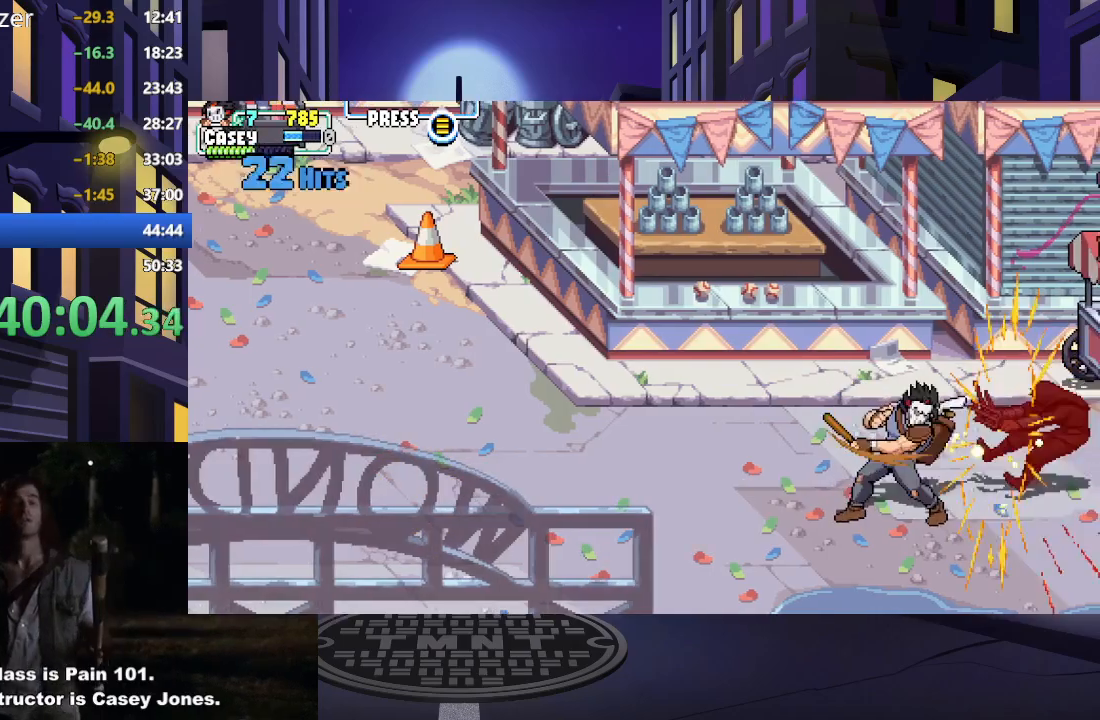
{"buttons": [], "events": [[34, "X", "down"], [167, "X", "up"]]}
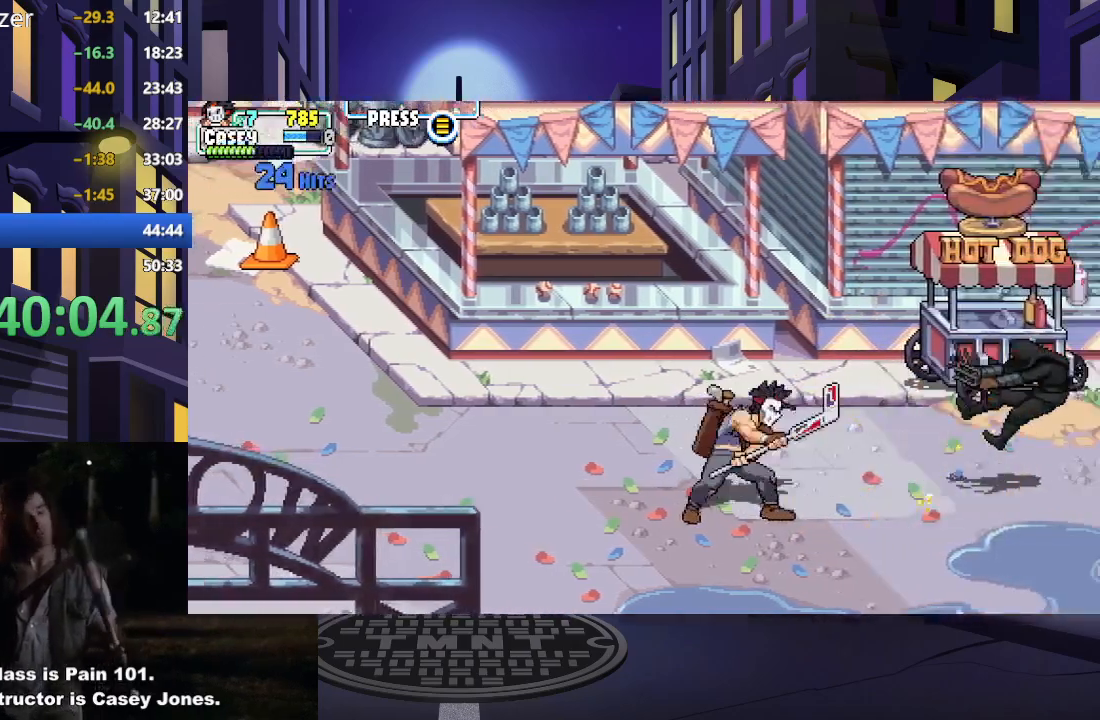
{"buttons": ["DPAD_RIGHT"], "events": [[100, "DPAD_RIGHT", "down"], [167, "DPAD_RIGHT", "up"], [250, "DPAD_RIGHT", "down"]]}
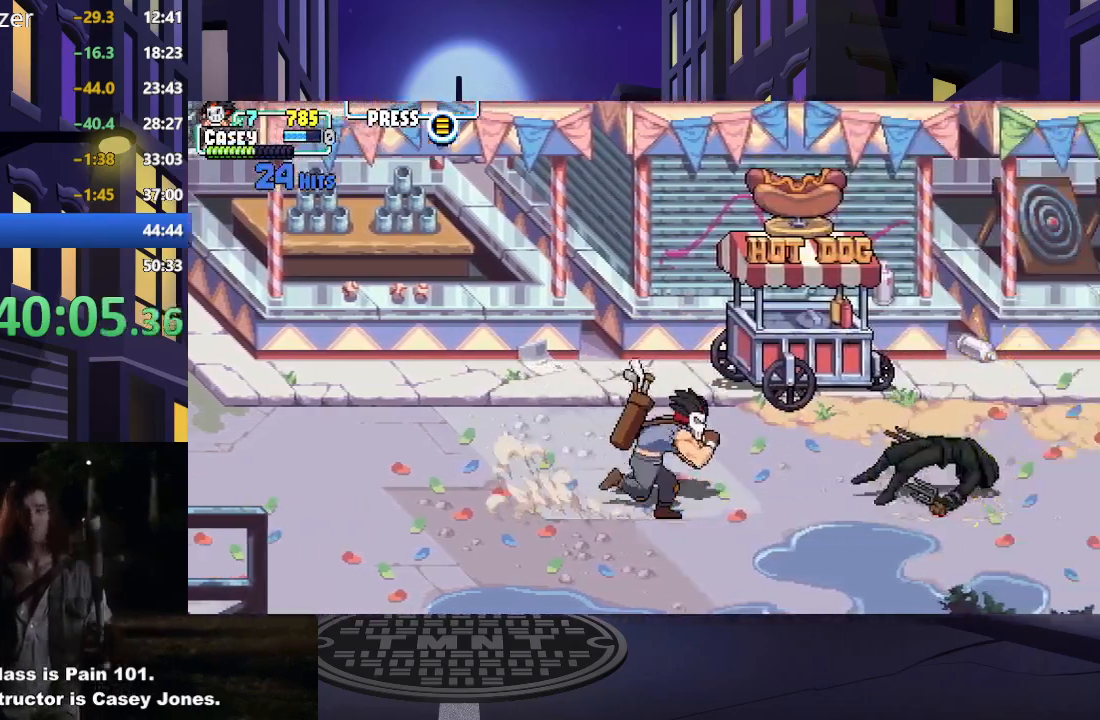
{"buttons": ["DPAD_RIGHT"], "events": []}
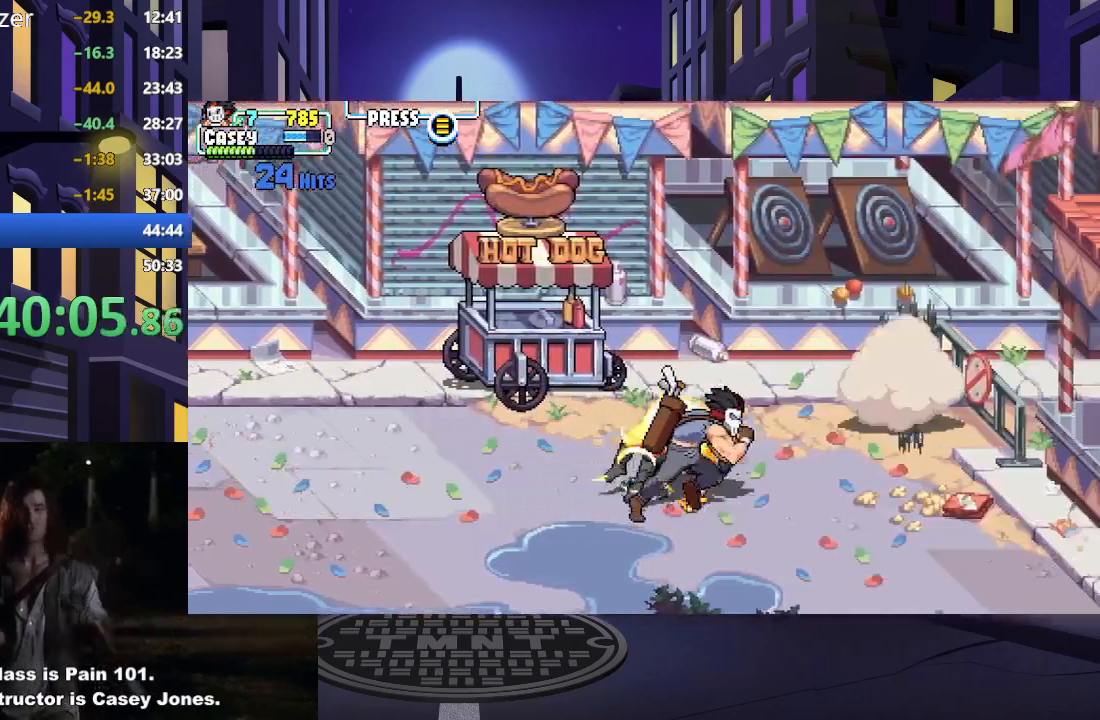
{"buttons": ["DPAD_LEFT"], "events": [[350, "DPAD_DOWN", "down"], [367, "DPAD_RIGHT", "up"], [417, "DPAD_LEFT", "down"], [434, "DPAD_DOWN", "up"]]}
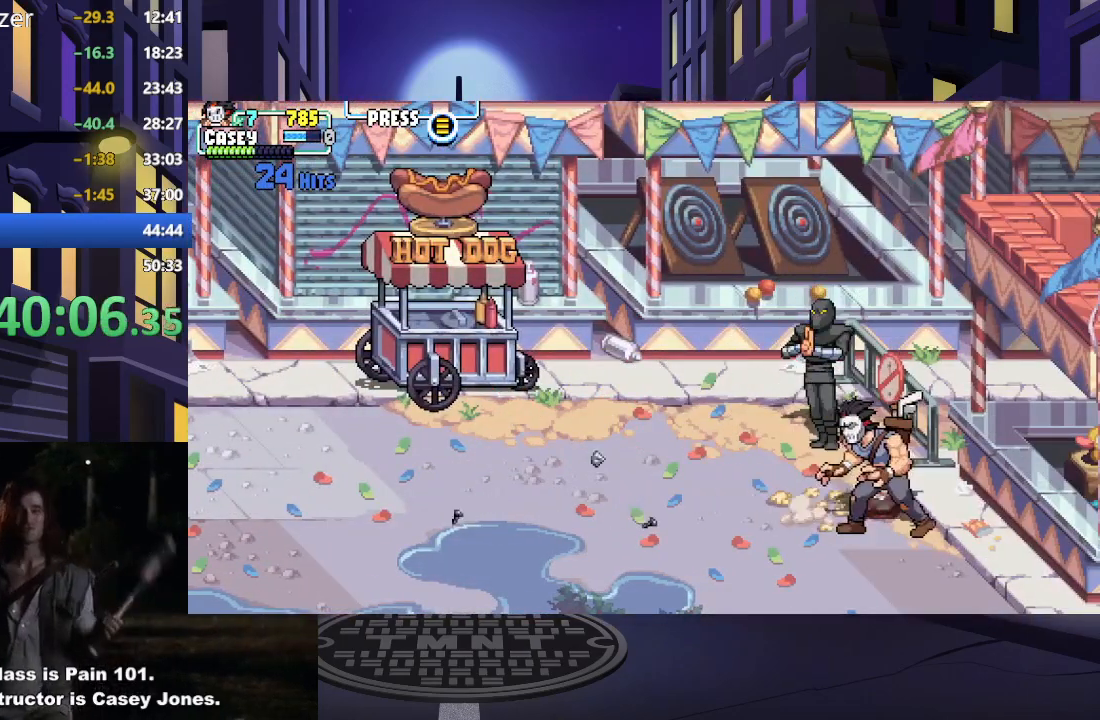
{"buttons": ["X", "DPAD_UP", "DPAD_LEFT"], "events": [[16, "DPAD_UP", "down"], [166, "DPAD_LEFT", "up"], [283, "X", "down"], [300, "DPAD_LEFT", "down"], [433, "X", "up"], [483, "X", "down"]]}
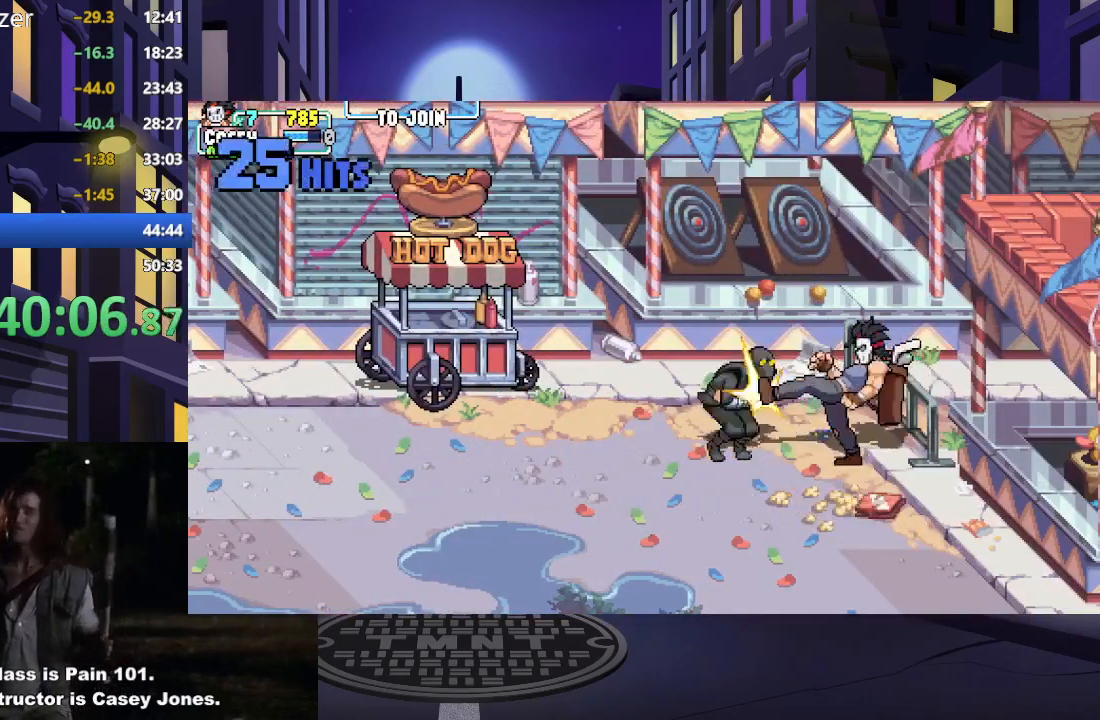
{"buttons": ["DPAD_LEFT"], "events": [[17, "DPAD_UP", "up"], [100, "DPAD_LEFT", "up"], [117, "X", "up"], [184, "X", "down"], [200, "DPAD_LEFT", "down"], [300, "X", "up"], [317, "DPAD_LEFT", "up"], [367, "DPAD_LEFT", "down"], [367, "X", "down"], [501, "X", "up"]]}
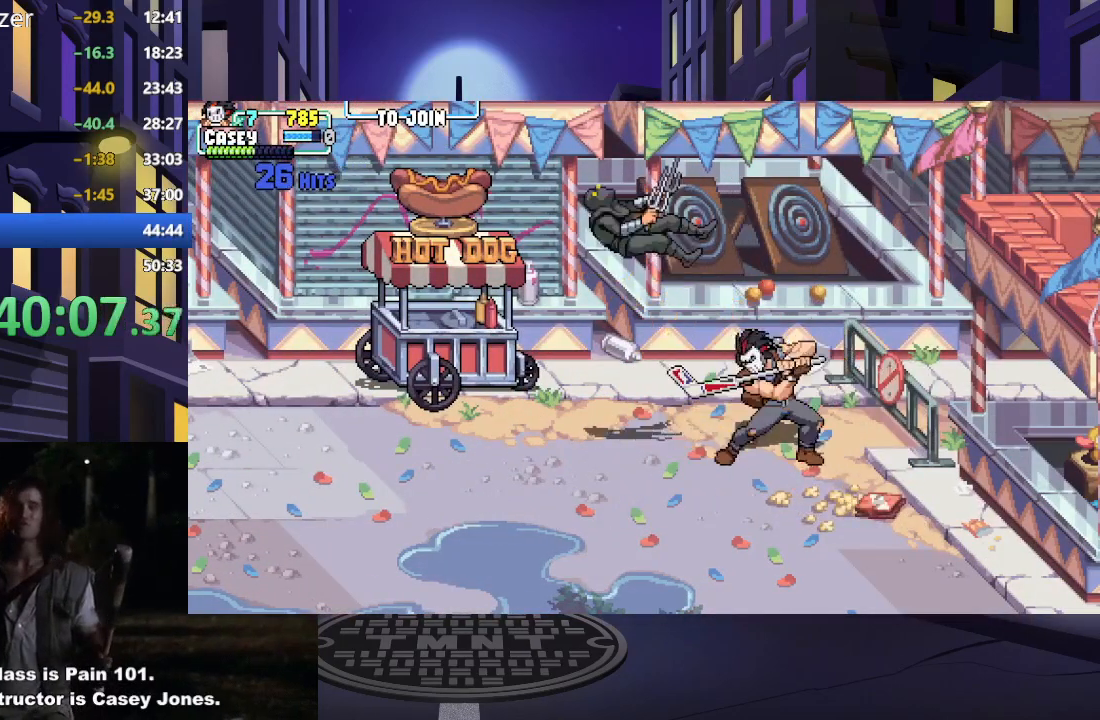
{"buttons": ["X", "DPAD_LEFT"], "events": [[16, "DPAD_LEFT", "up"], [33, "DPAD_LEFT", "down"], [83, "X", "down"], [166, "DPAD_LEFT", "up"], [200, "X", "up"], [216, "DPAD_LEFT", "down"], [300, "X", "down"], [350, "DPAD_LEFT", "up"], [400, "DPAD_LEFT", "down"], [400, "X", "up"], [483, "X", "down"]]}
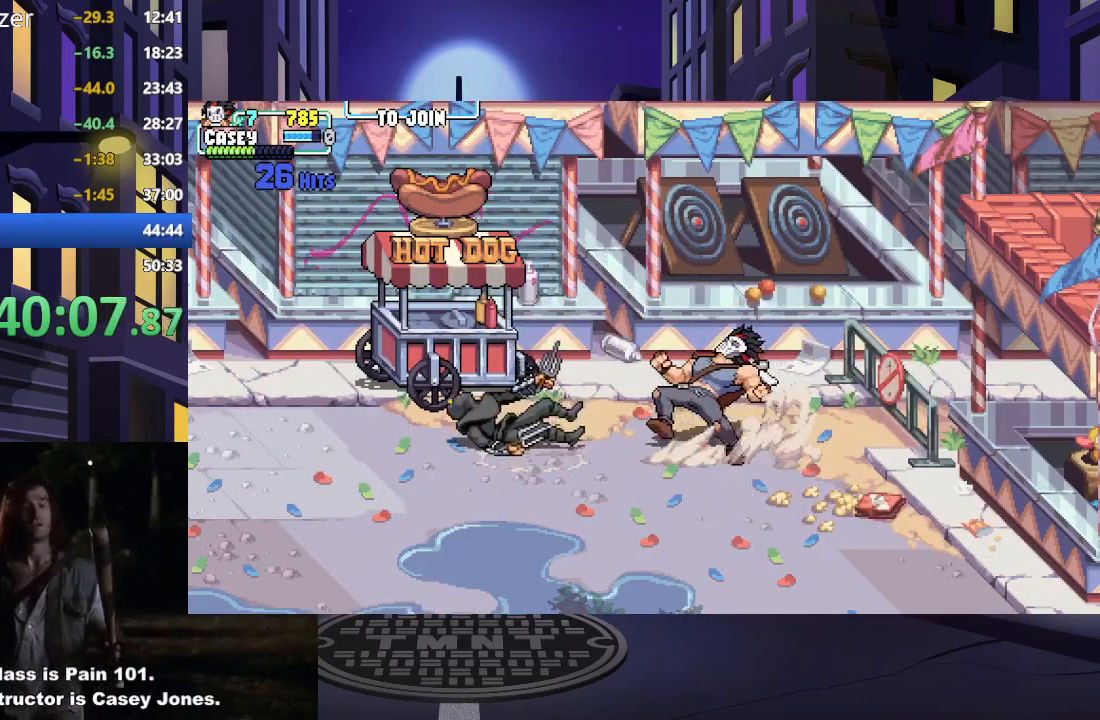
{"buttons": [], "events": [[33, "DPAD_LEFT", "up"], [100, "X", "up"]]}
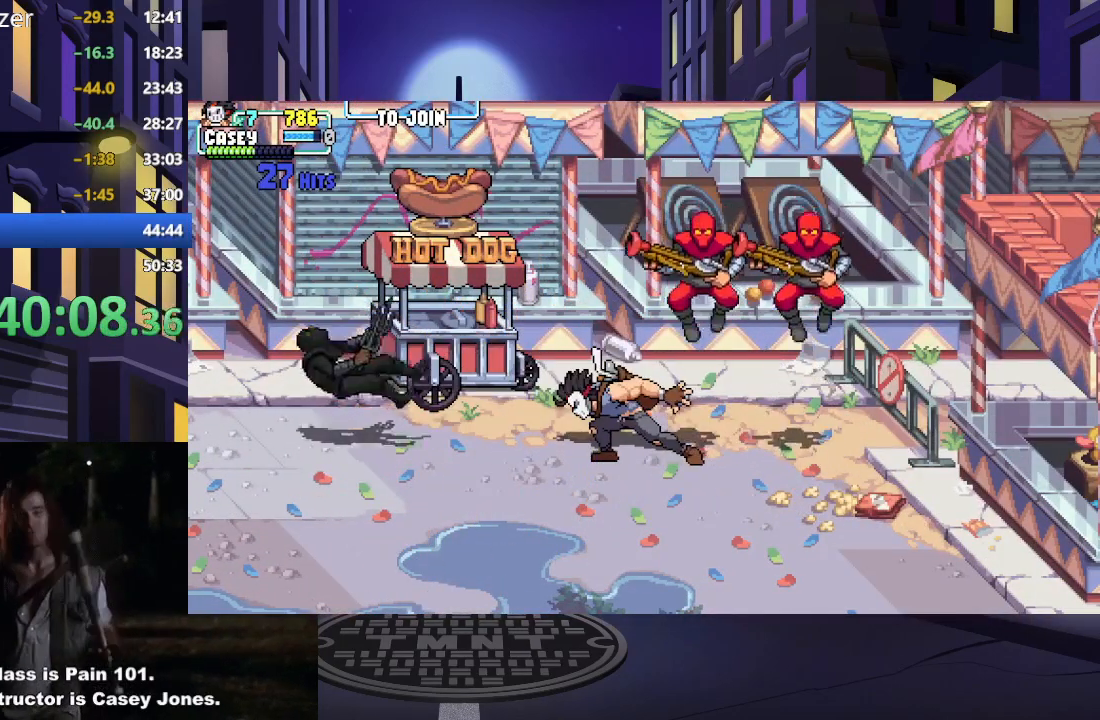
{"buttons": ["X", "DPAD_DOWN", "DPAD_RIGHT"], "events": [[116, "DPAD_RIGHT", "down"], [200, "DPAD_DOWN", "down"], [500, "X", "down"]]}
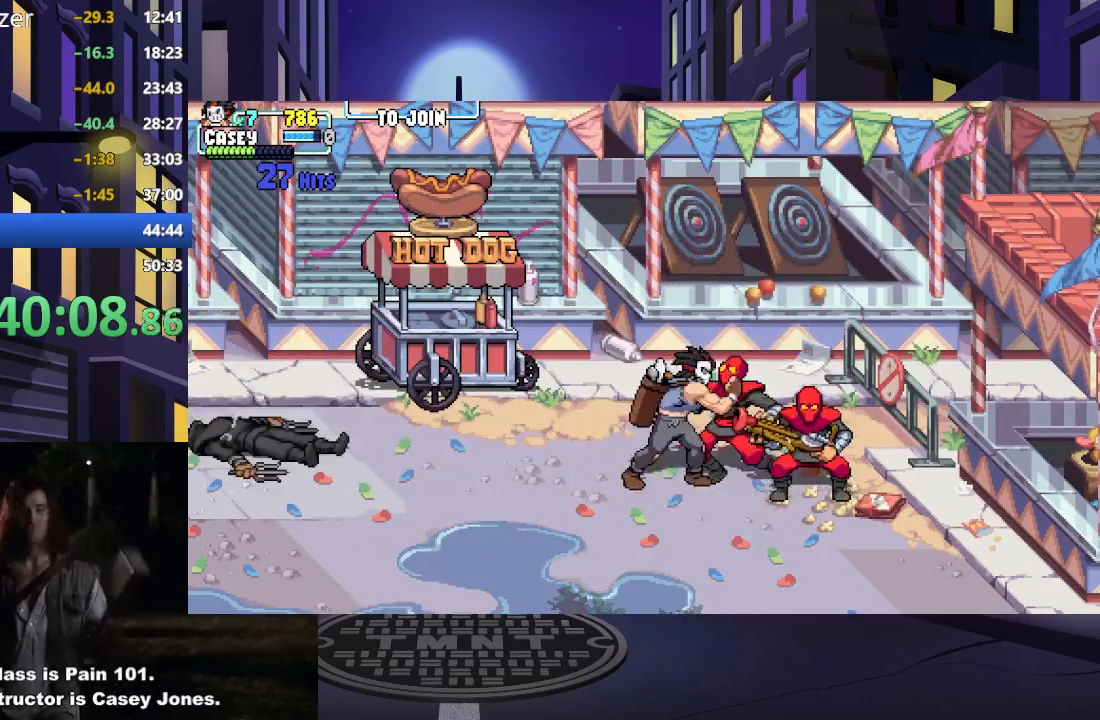
{"buttons": ["DPAD_RIGHT"], "events": [[50, "DPAD_RIGHT", "up"], [67, "DPAD_DOWN", "up"], [133, "X", "up"], [200, "X", "down"], [334, "X", "up"], [384, "X", "down"], [417, "DPAD_RIGHT", "down"], [501, "X", "up"]]}
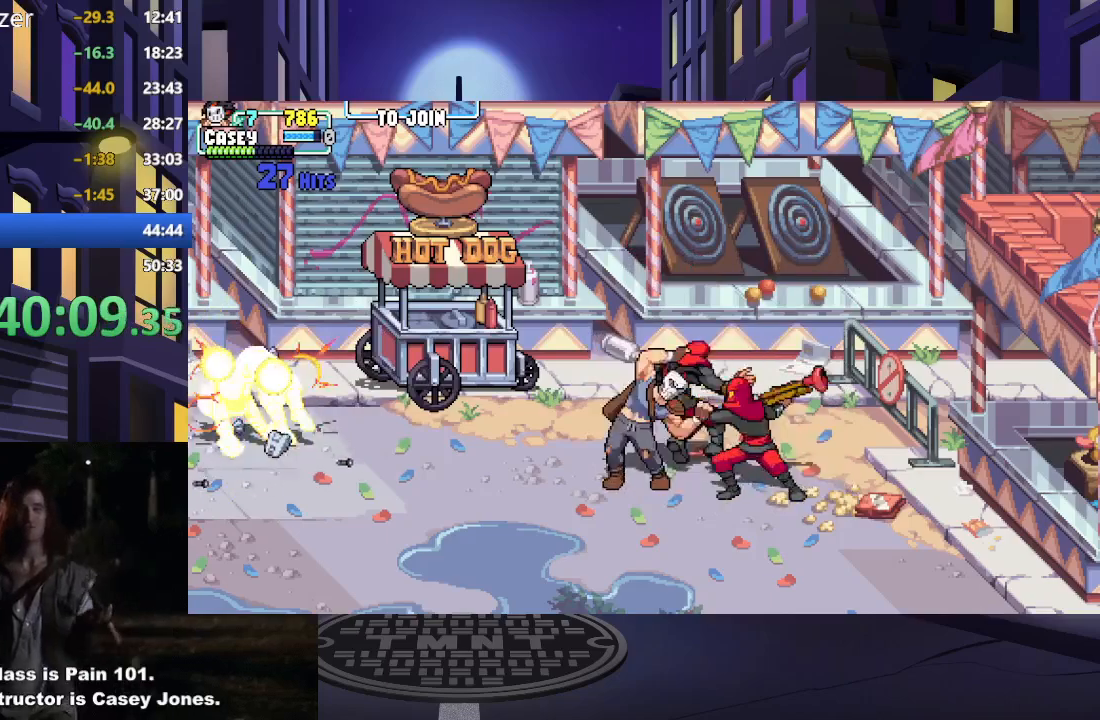
{"buttons": ["X", "DPAD_RIGHT"], "events": [[66, "X", "down"], [200, "X", "up"], [283, "X", "down"], [333, "DPAD_DOWN", "down"], [350, "DPAD_DOWN", "up"], [417, "X", "up"], [483, "X", "down"]]}
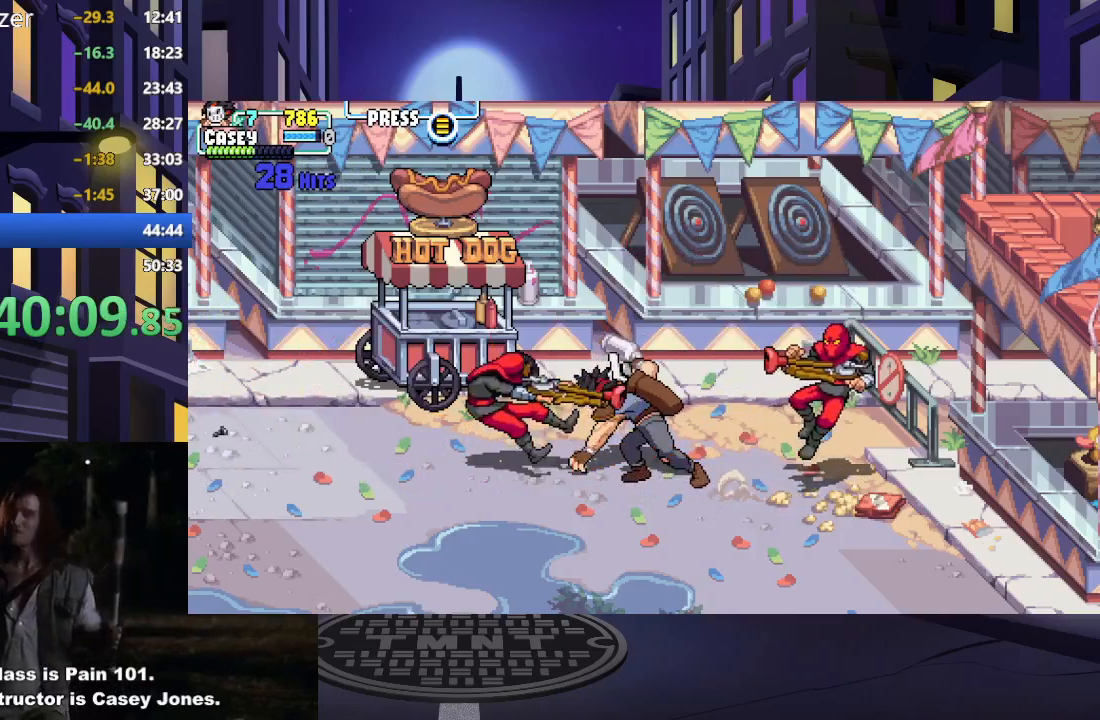
{"buttons": ["DPAD_RIGHT"], "events": [[67, "DPAD_RIGHT", "up"], [117, "DPAD_RIGHT", "down"], [117, "X", "up"], [250, "DPAD_RIGHT", "up"], [317, "DPAD_RIGHT", "down"], [417, "DPAD_RIGHT", "up"], [467, "DPAD_RIGHT", "down"]]}
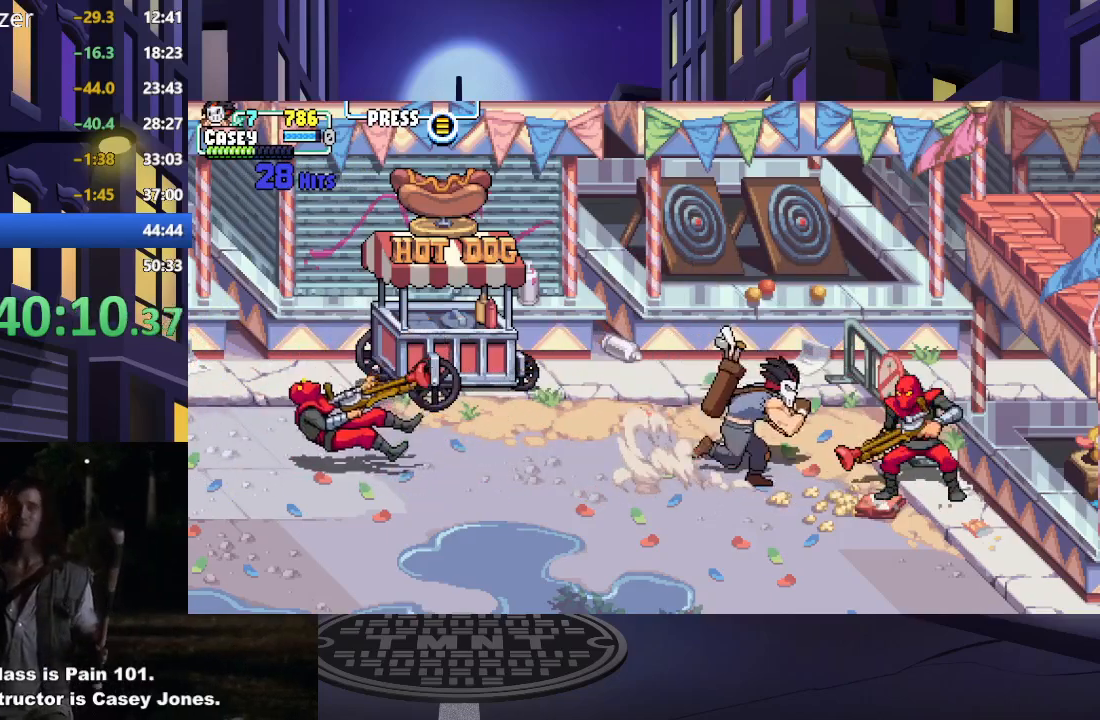
{"buttons": ["X"], "events": [[17, "X", "down"], [101, "DPAD_RIGHT", "up"], [151, "X", "up"], [217, "X", "down"], [334, "X", "up"], [418, "X", "down"]]}
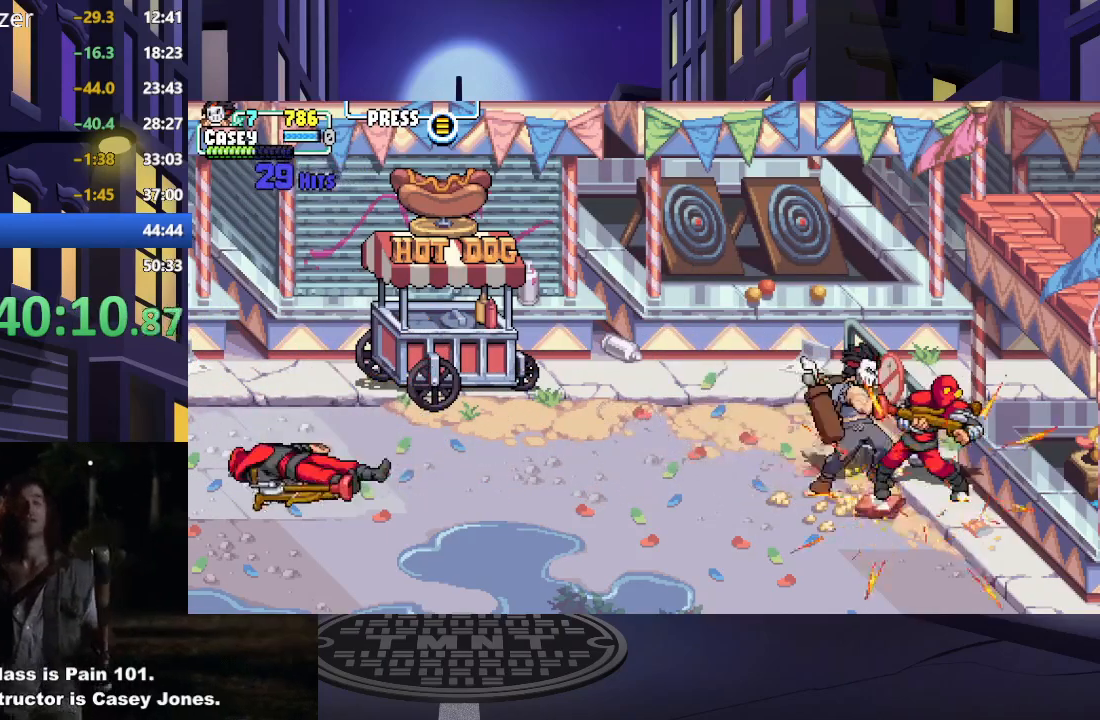
{"buttons": [], "events": [[17, "X", "up"], [100, "X", "down"], [217, "X", "up"], [284, "X", "down"], [417, "X", "up"]]}
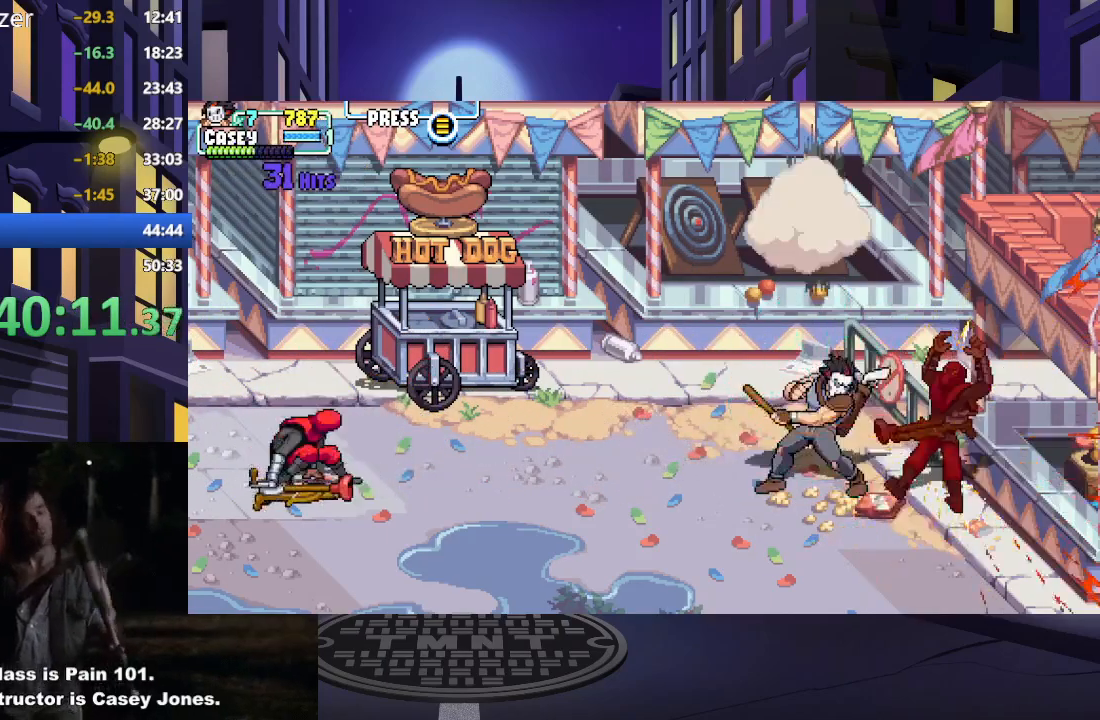
{"buttons": ["DPAD_LEFT"], "events": [[283, "DPAD_LEFT", "down"], [400, "DPAD_LEFT", "up"], [433, "DPAD_LEFT", "down"]]}
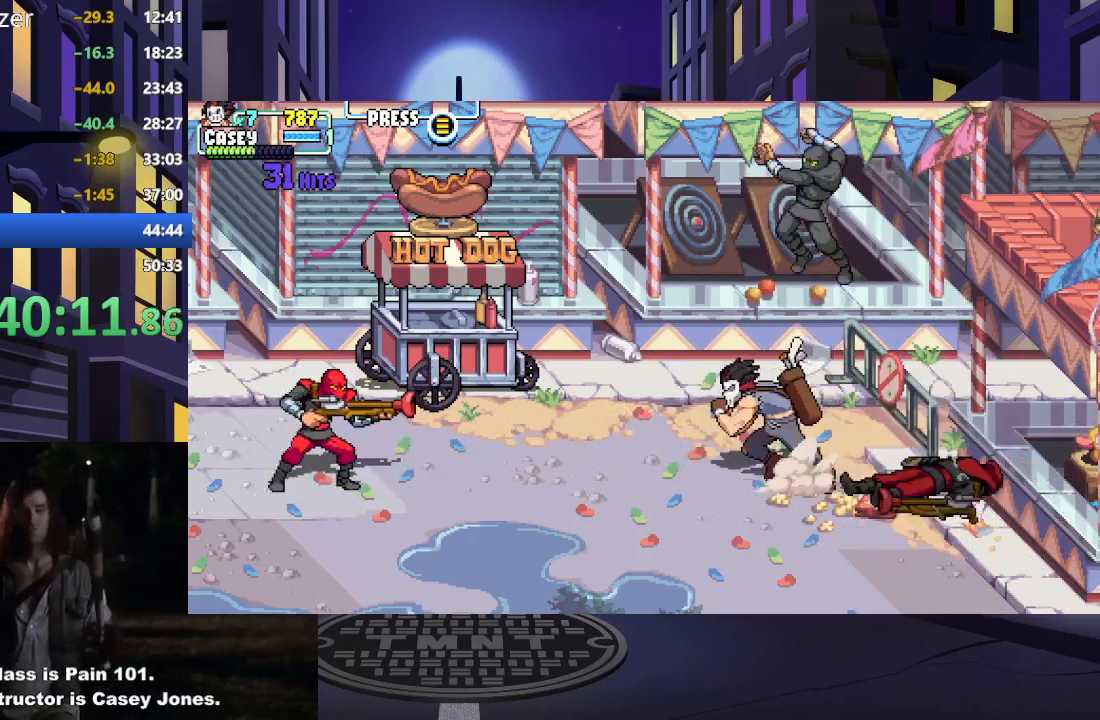
{"buttons": ["X"], "events": [[400, "X", "down"], [500, "DPAD_LEFT", "up"]]}
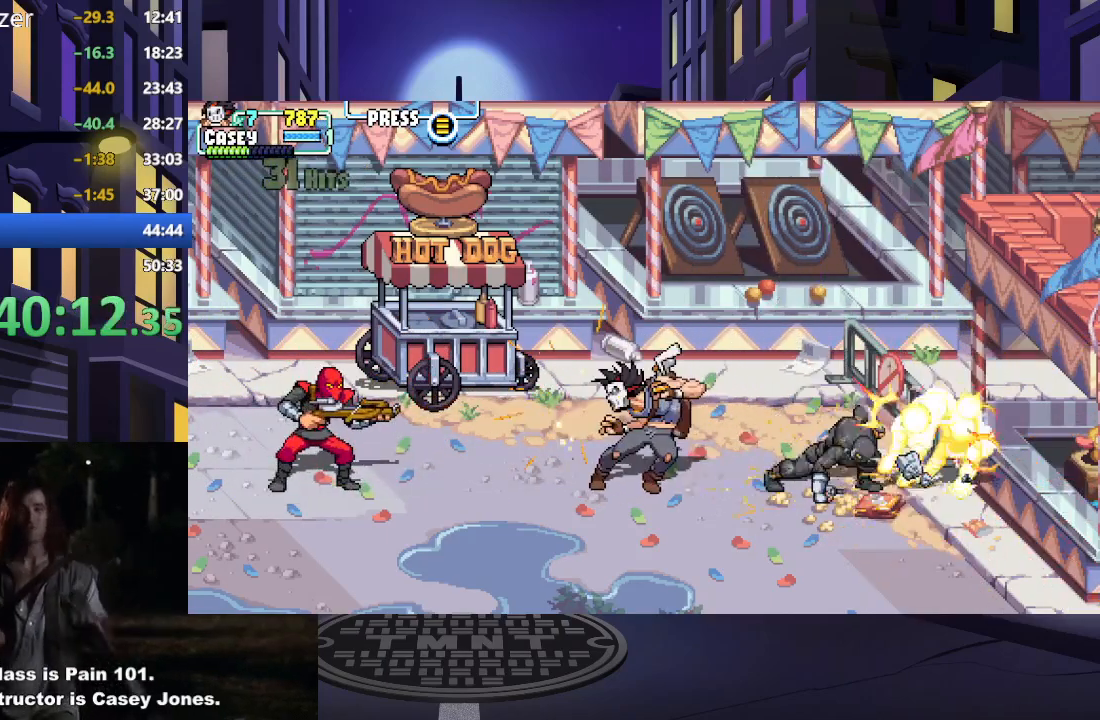
{"buttons": ["A", "X", "DPAD_RIGHT"], "events": [[51, "X", "up"], [234, "A", "down"], [234, "X", "down"], [251, "DPAD_RIGHT", "down"], [368, "A", "up"], [368, "X", "up"], [434, "A", "down"], [451, "X", "down"]]}
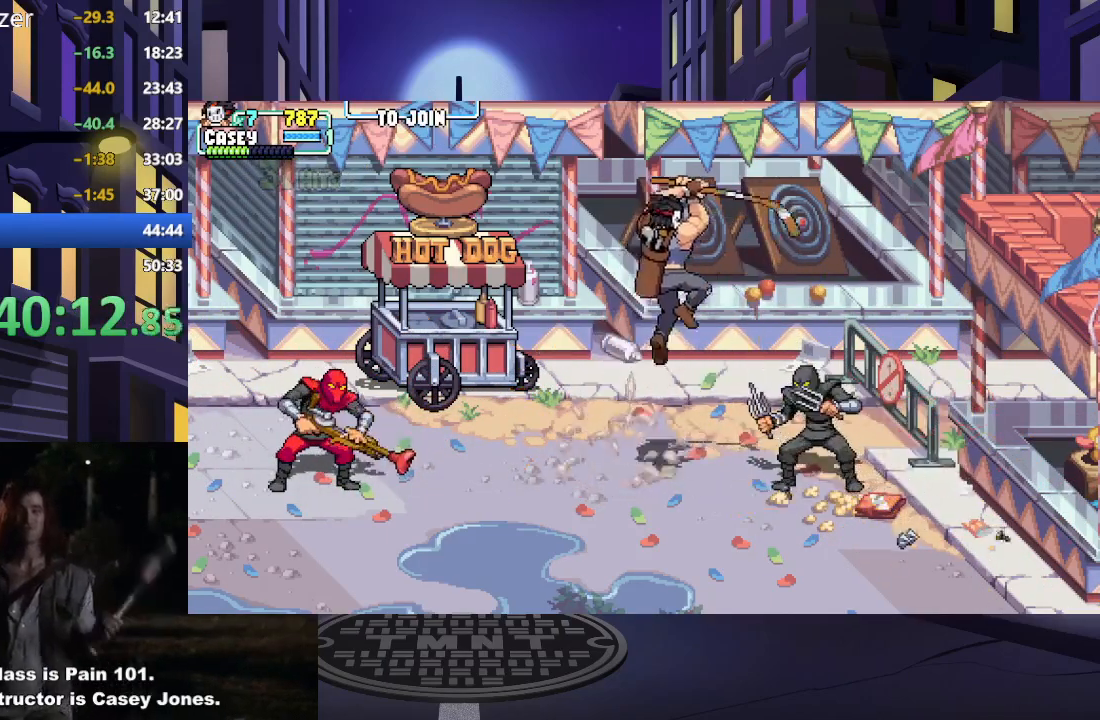
{"buttons": ["X"], "events": [[134, "A", "up"], [134, "X", "up"], [234, "X", "down"], [367, "X", "up"], [417, "DPAD_RIGHT", "up"], [434, "X", "down"]]}